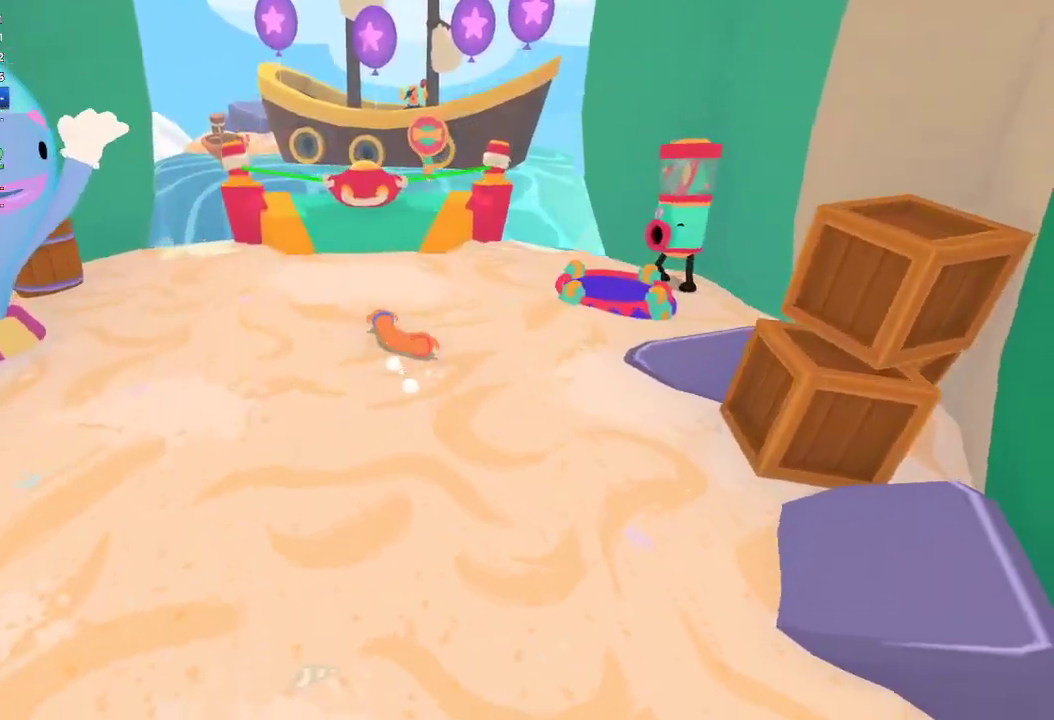
Gameplay with a controller (Xbox layout); each line is a JSON object with the inputs held at the frame after it. "events" lists button and stick changes between this image and that frame as [ms after this image, input, new state], when the widget could be followed in between.
{"buttons": [], "left_stick": "up", "right_stick": "center"}
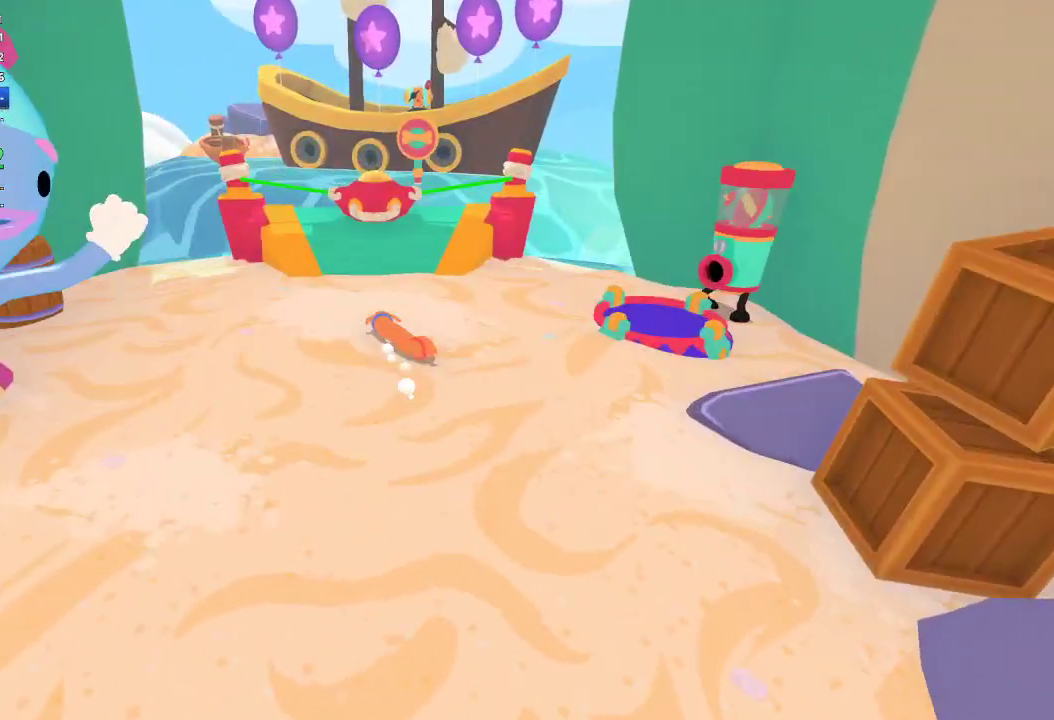
{"buttons": [], "left_stick": "up", "right_stick": "center", "events": [[367, "right_stick", "up"], [467, "right_stick", "center"]]}
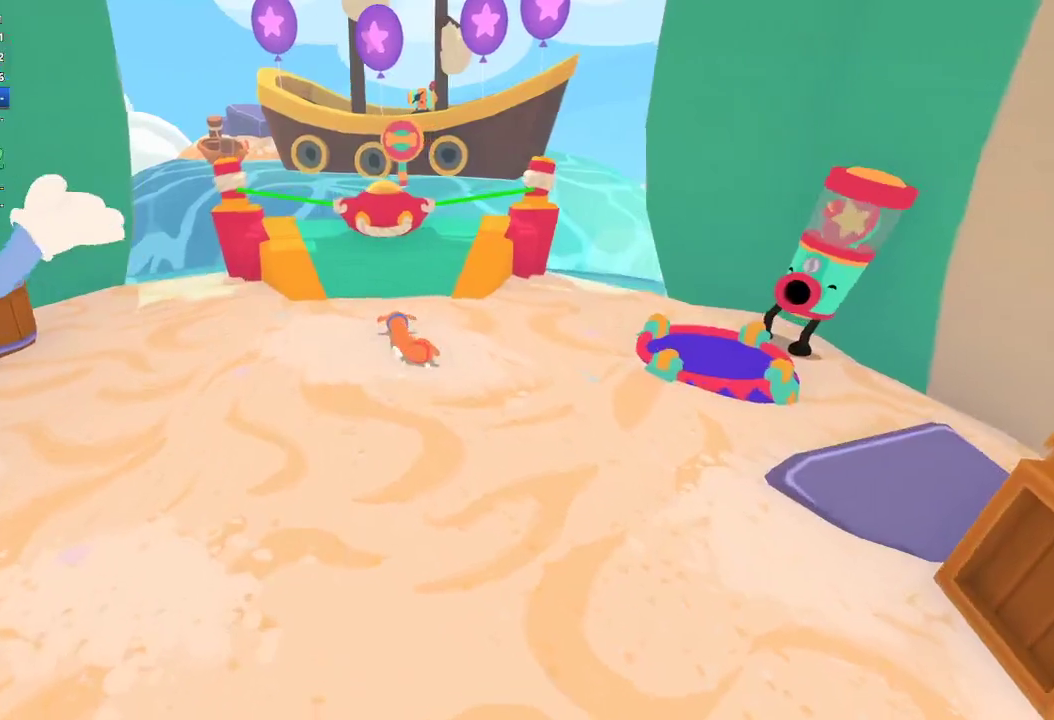
{"buttons": [], "left_stick": "up", "right_stick": "up", "events": [[133, "right_stick", "up"], [300, "right_stick", "center"], [367, "right_stick", "up"]]}
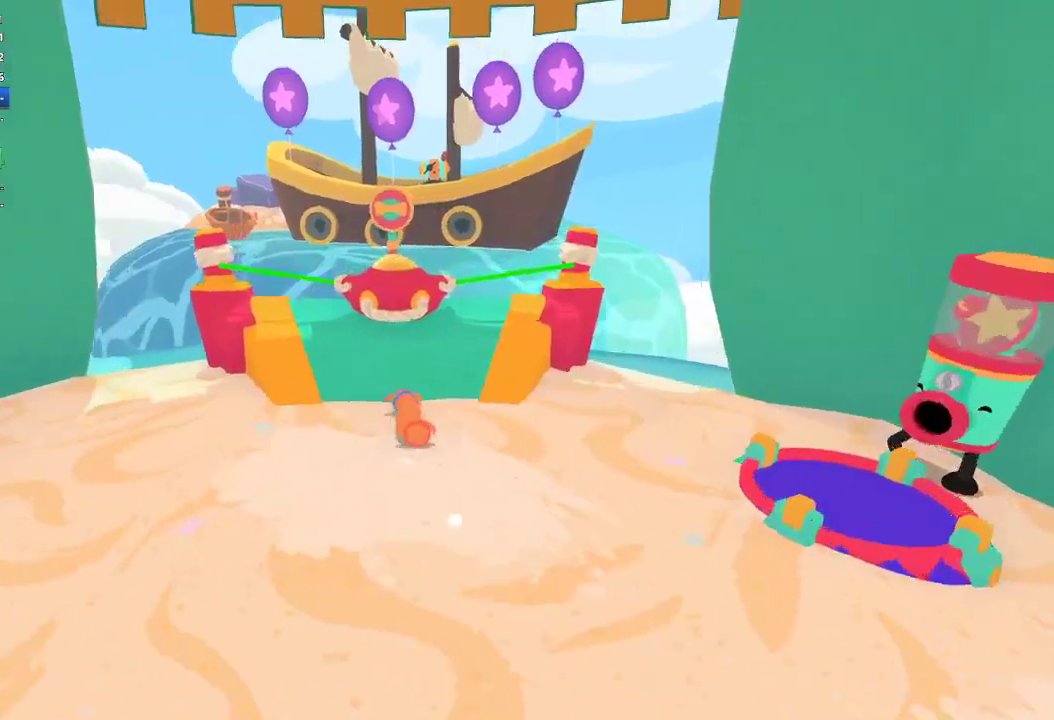
{"buttons": [], "left_stick": "up", "right_stick": "center", "events": [[33, "right_stick", "center"]]}
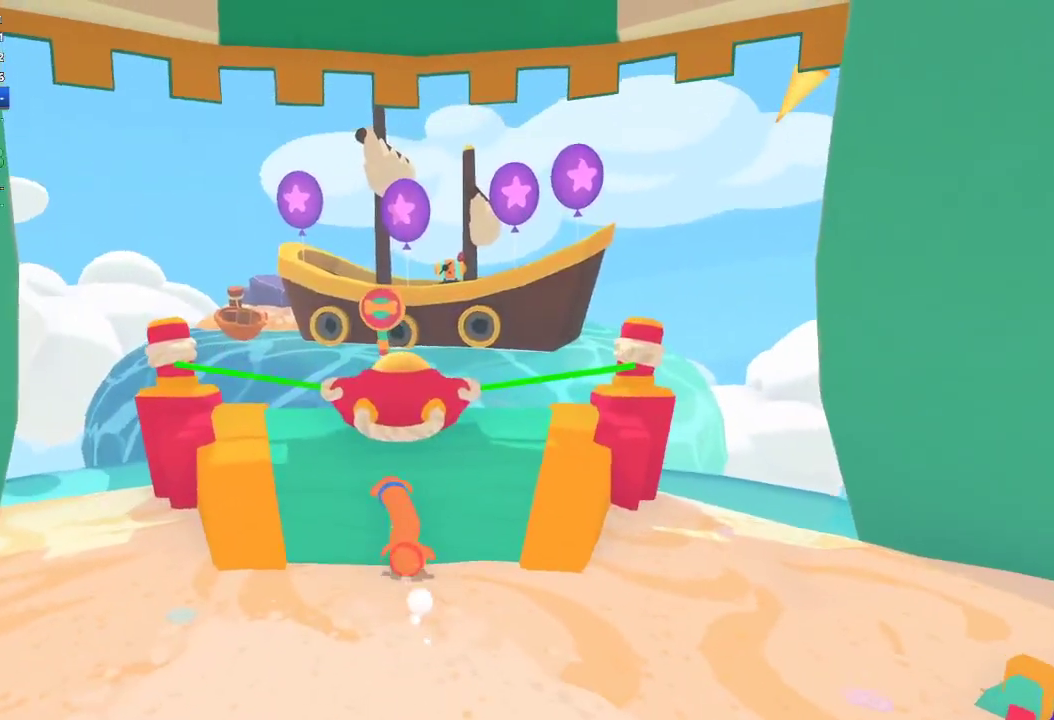
{"buttons": [], "left_stick": "down", "right_stick": "down-right", "events": [[133, "left_stick", "up-right"], [233, "L1", "down"], [233, "left_stick", "down"], [333, "L1", "up"], [367, "right_stick", "down-right"]]}
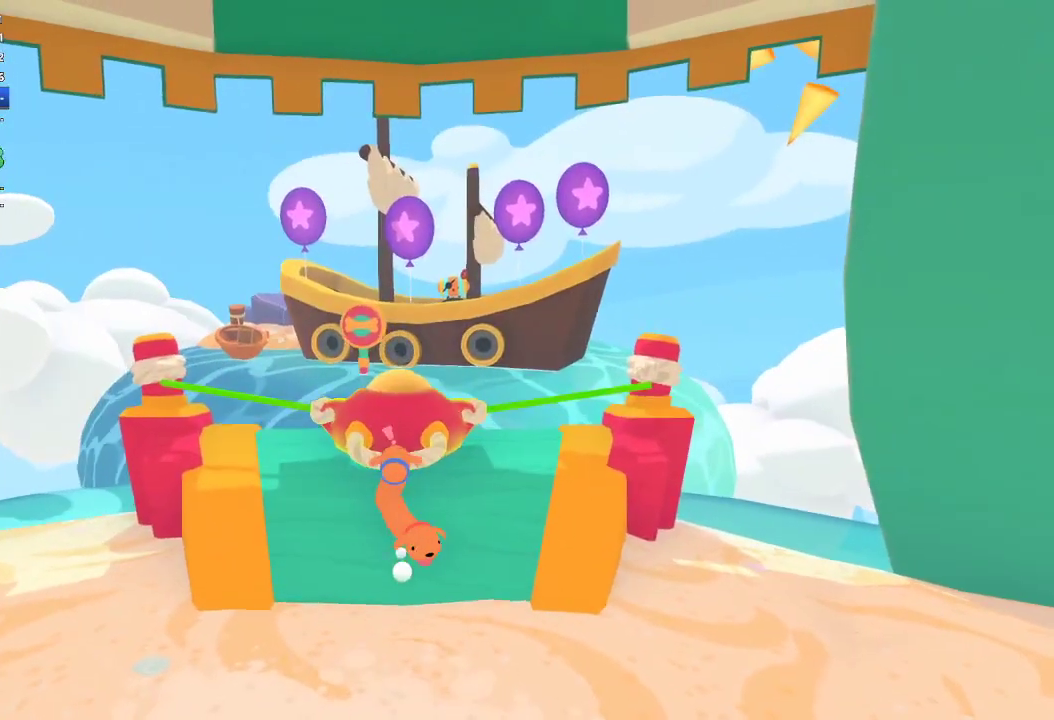
{"buttons": [], "left_stick": "down", "right_stick": "down", "events": [[33, "right_stick", "down"]]}
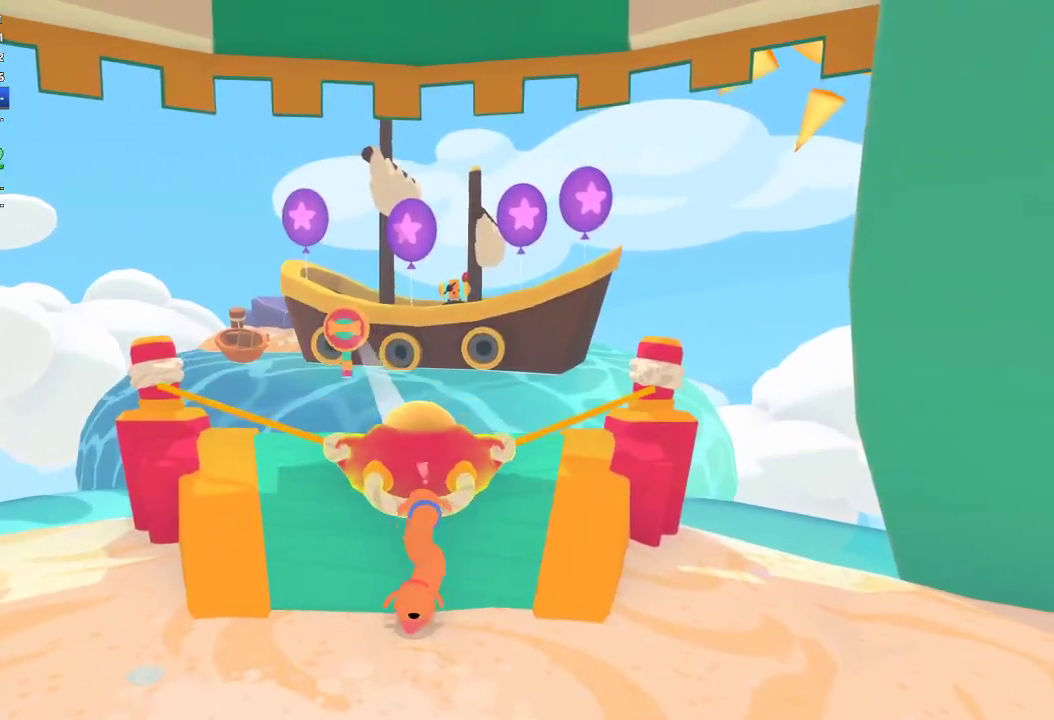
{"buttons": [], "left_stick": "down", "right_stick": "down", "events": []}
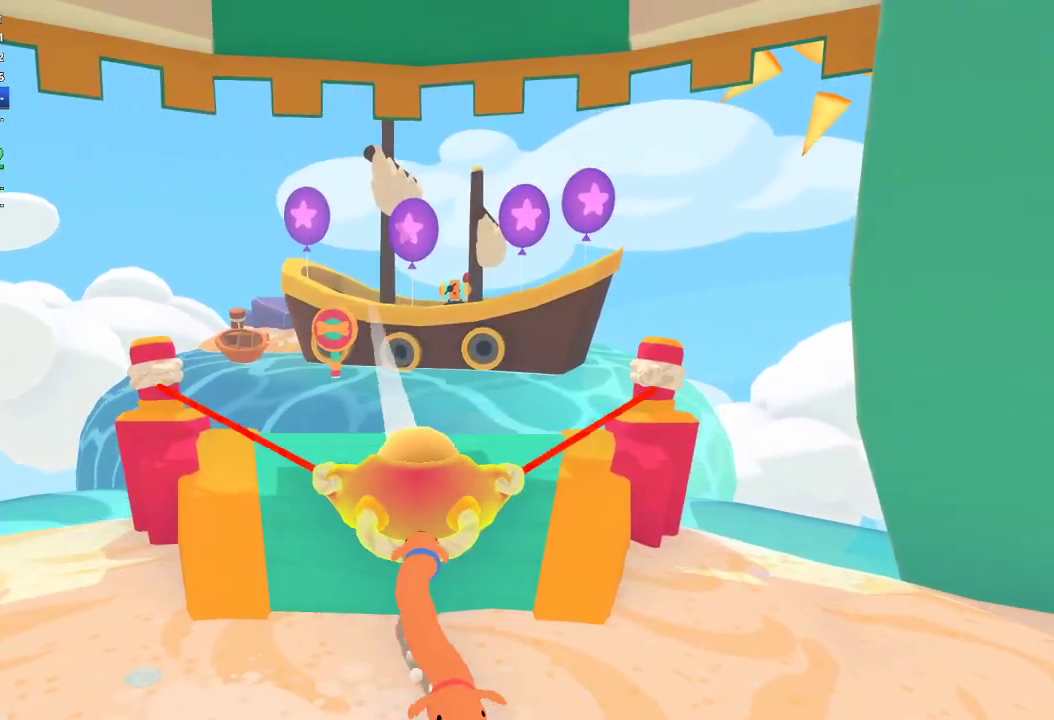
{"buttons": [], "left_stick": "down", "right_stick": "down", "events": []}
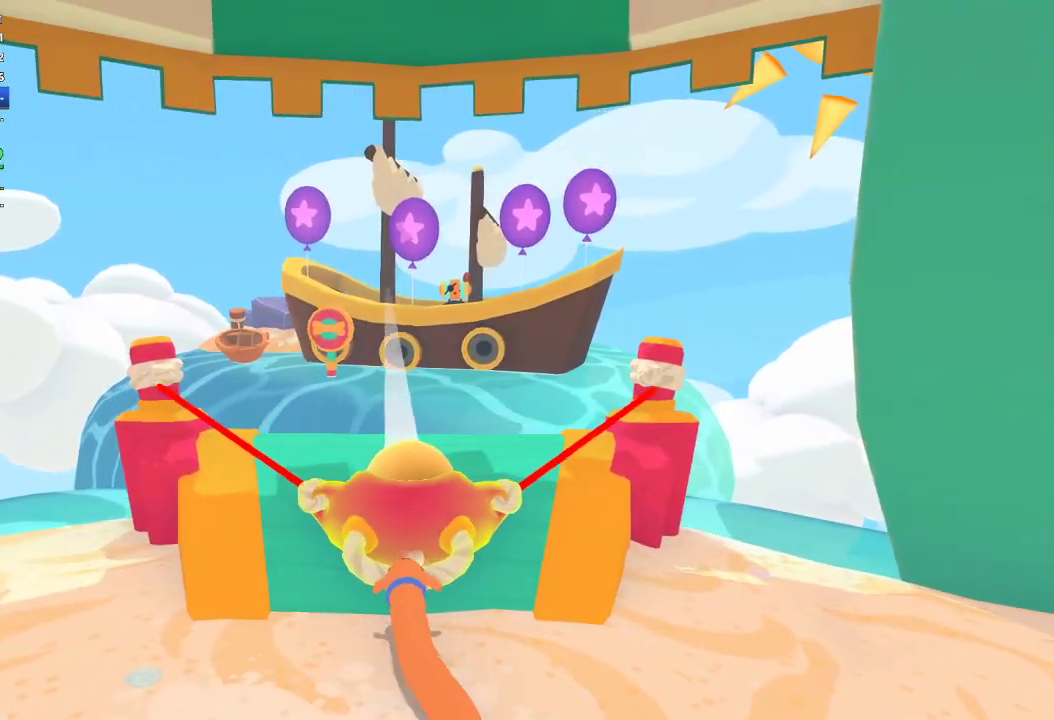
{"buttons": [], "left_stick": "down", "right_stick": "down", "events": [[433, "L1", "down"], [467, "L1", "up"]]}
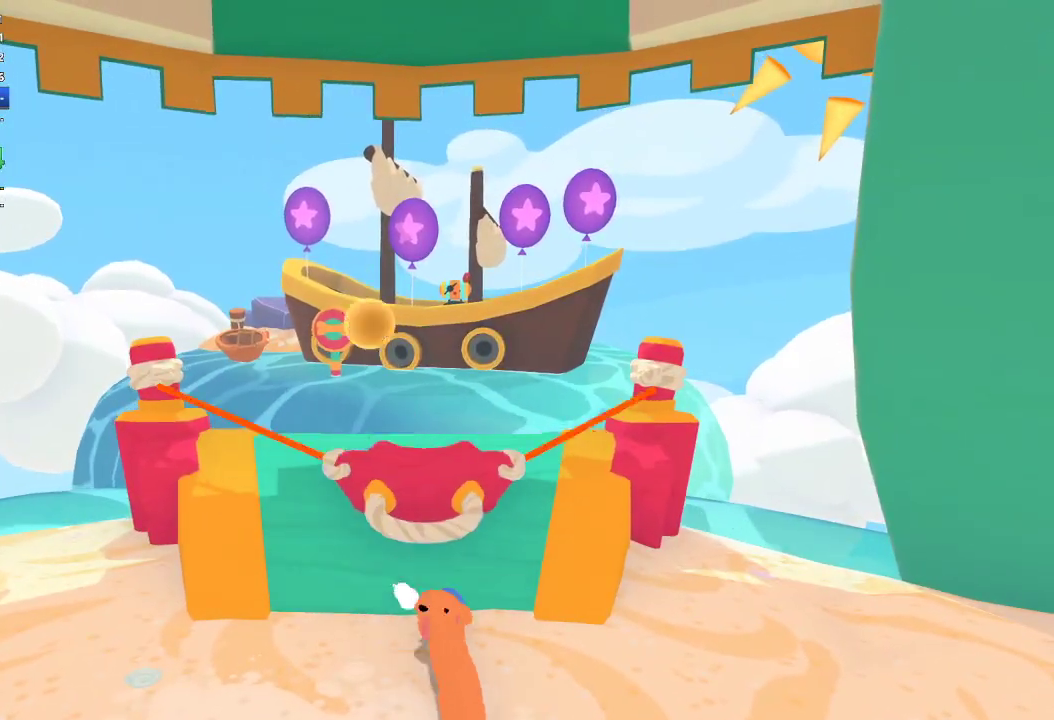
{"buttons": [], "left_stick": "up", "right_stick": "up", "events": [[67, "left_stick", "up-left"], [167, "right_stick", "up"], [367, "left_stick", "up"]]}
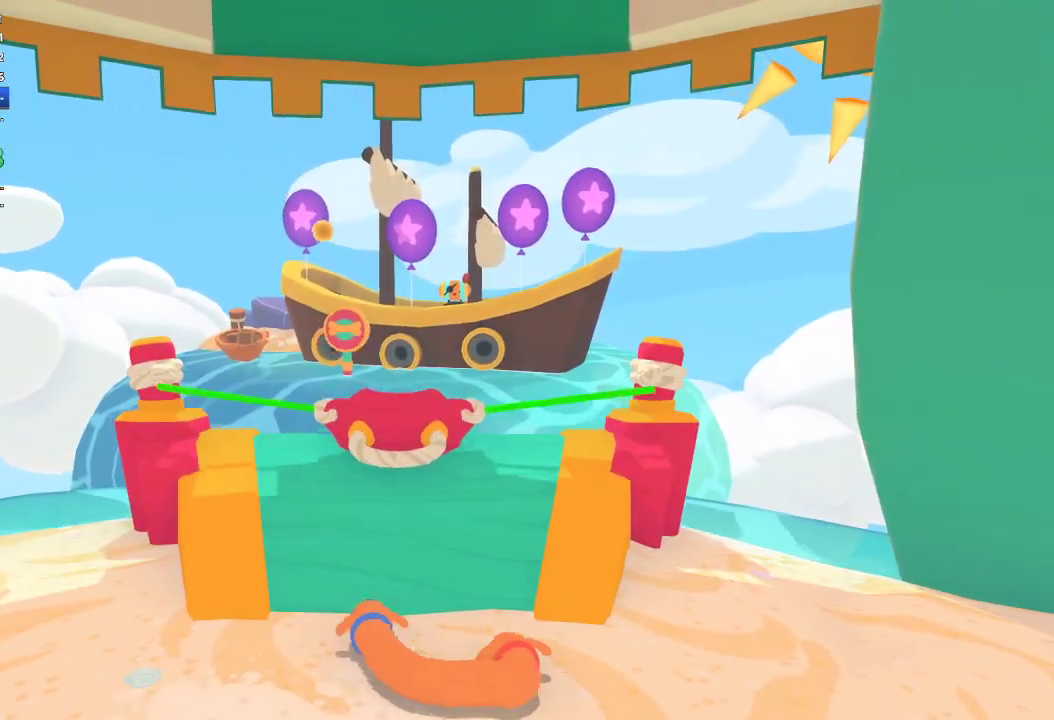
{"buttons": [], "left_stick": "up", "right_stick": "up", "events": []}
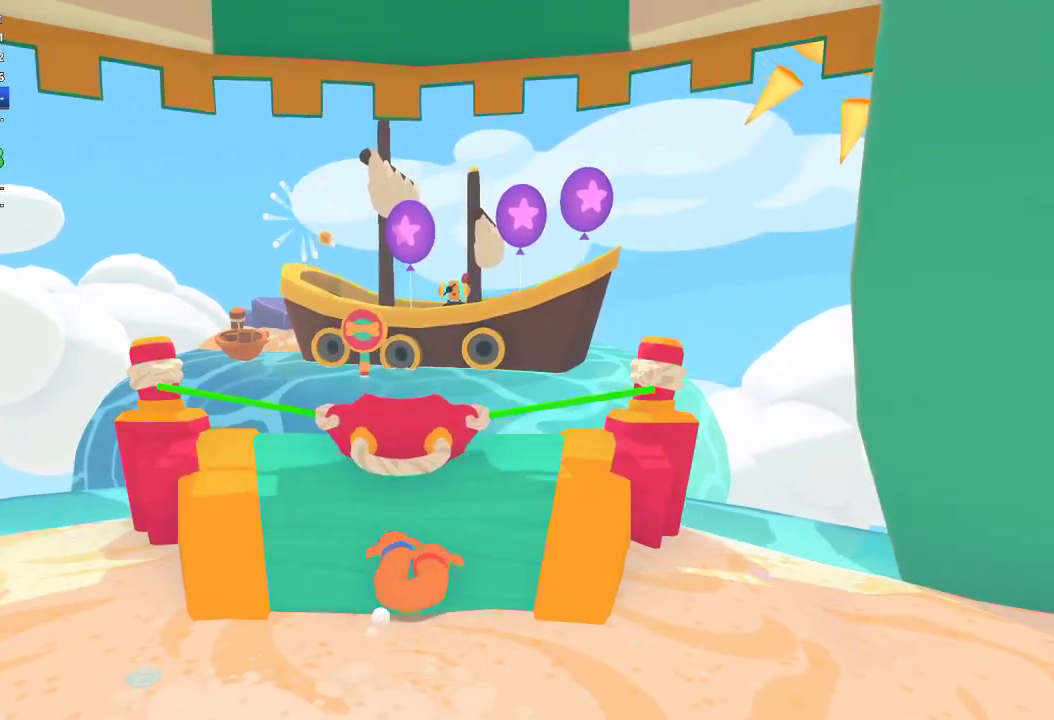
{"buttons": [], "left_stick": "down", "right_stick": "down", "events": [[133, "right_stick", "up-right"], [233, "L1", "down"], [233, "right_stick", "down"], [267, "left_stick", "down"], [333, "L1", "up"]]}
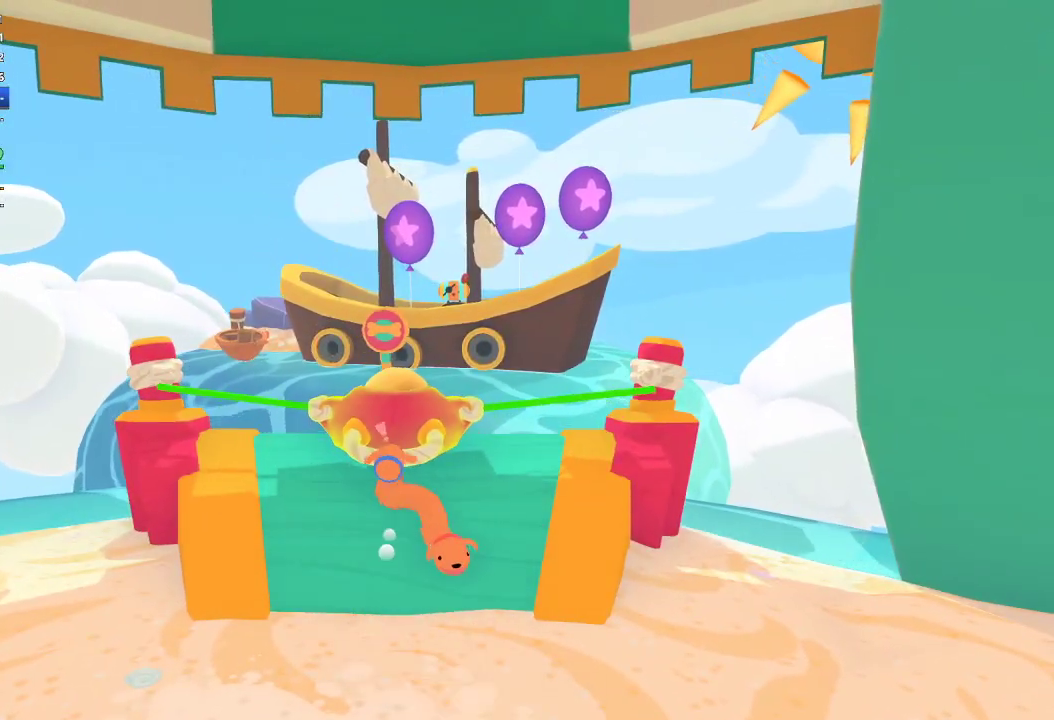
{"buttons": [], "left_stick": "down", "right_stick": "down", "events": []}
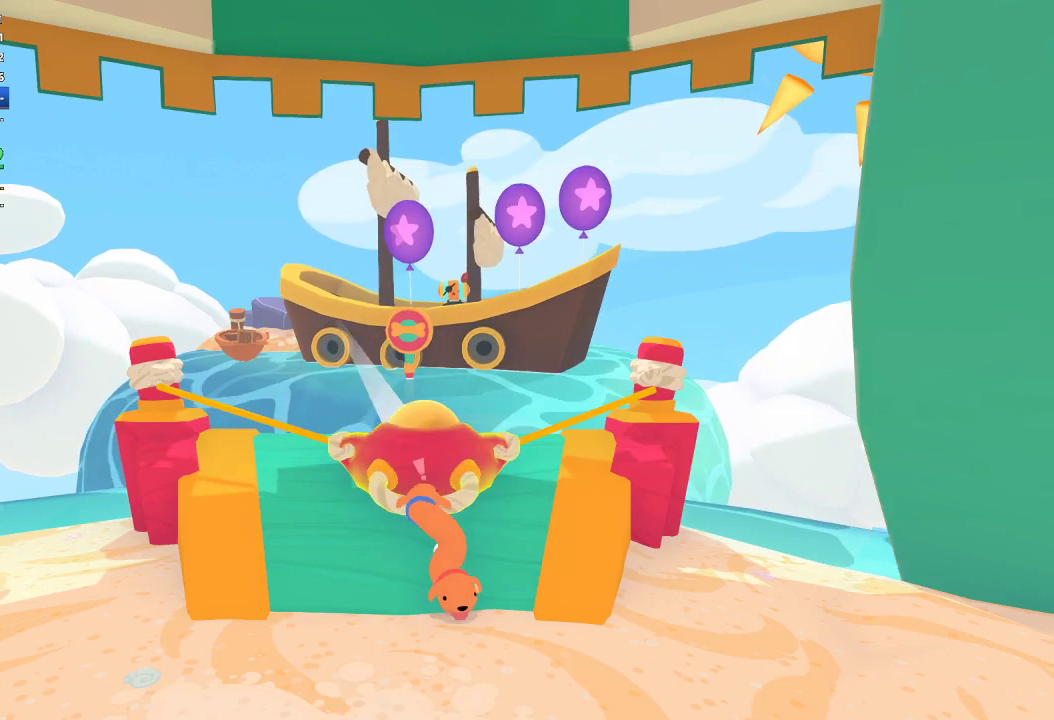
{"buttons": [], "left_stick": "down", "right_stick": "down", "events": []}
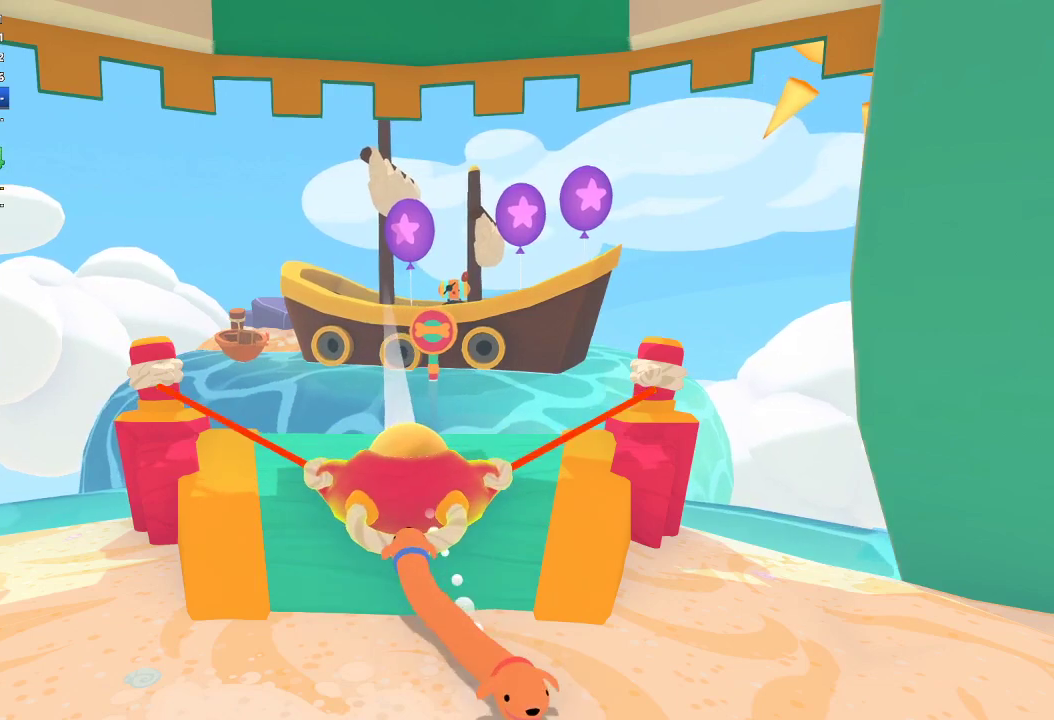
{"buttons": [], "left_stick": "up-left", "right_stick": "center", "events": [[233, "L1", "down"], [333, "L1", "up"], [433, "left_stick", "up-left"], [433, "right_stick", "center"]]}
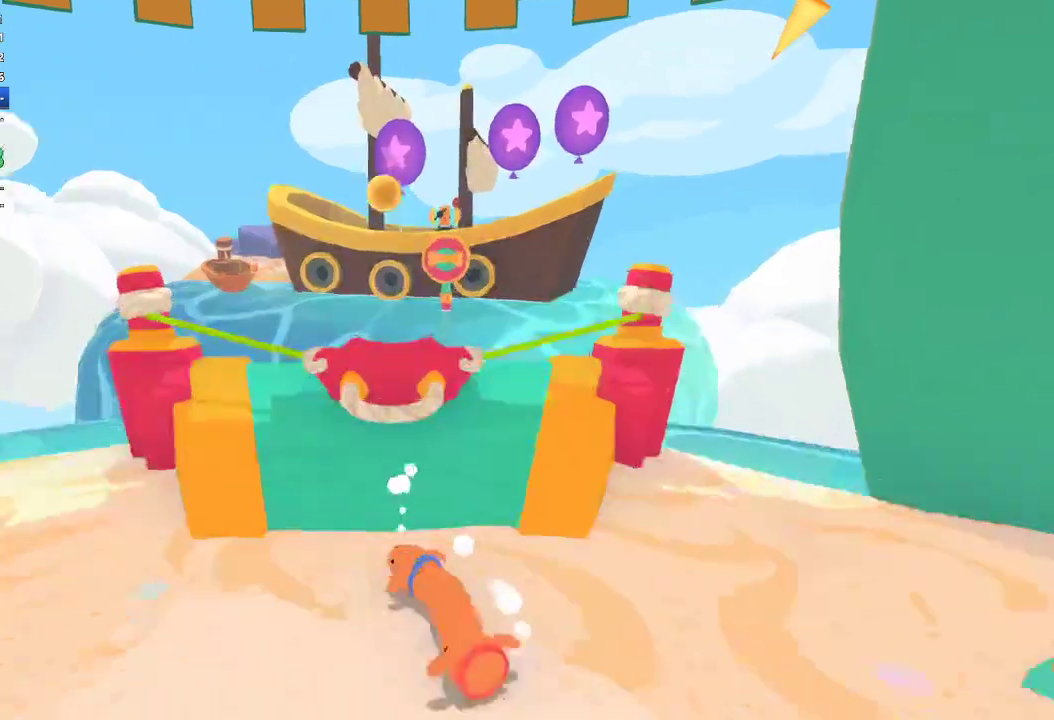
{"buttons": [], "left_stick": "up", "right_stick": "up", "events": [[33, "right_stick", "up"], [133, "left_stick", "up"]]}
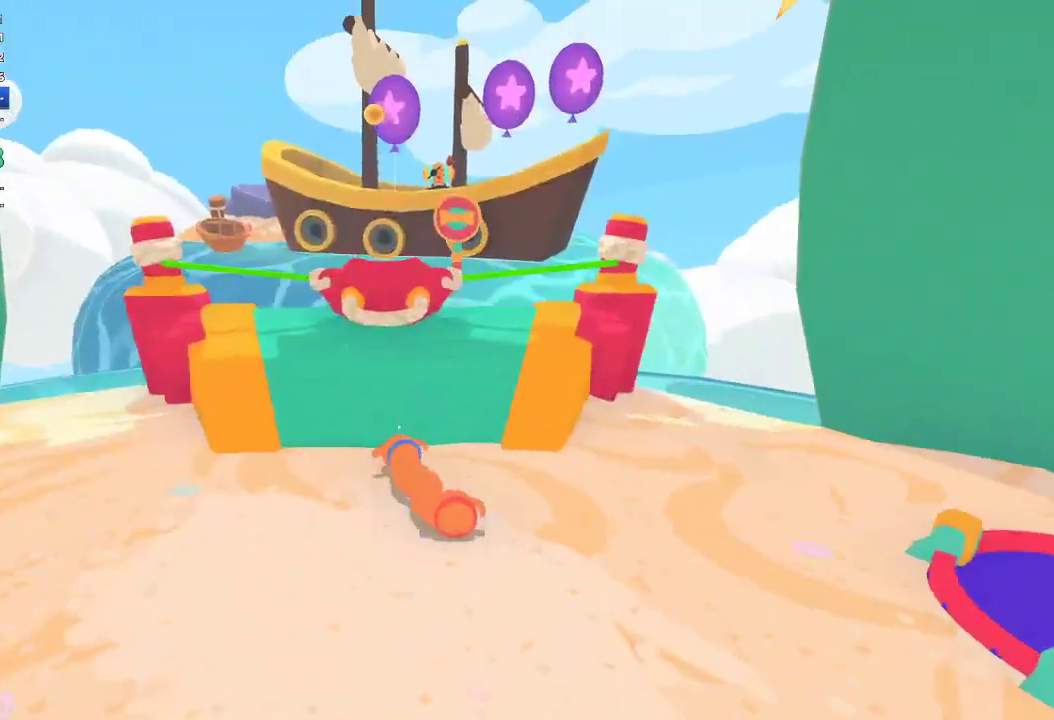
{"buttons": [], "left_stick": "up", "right_stick": "up", "events": []}